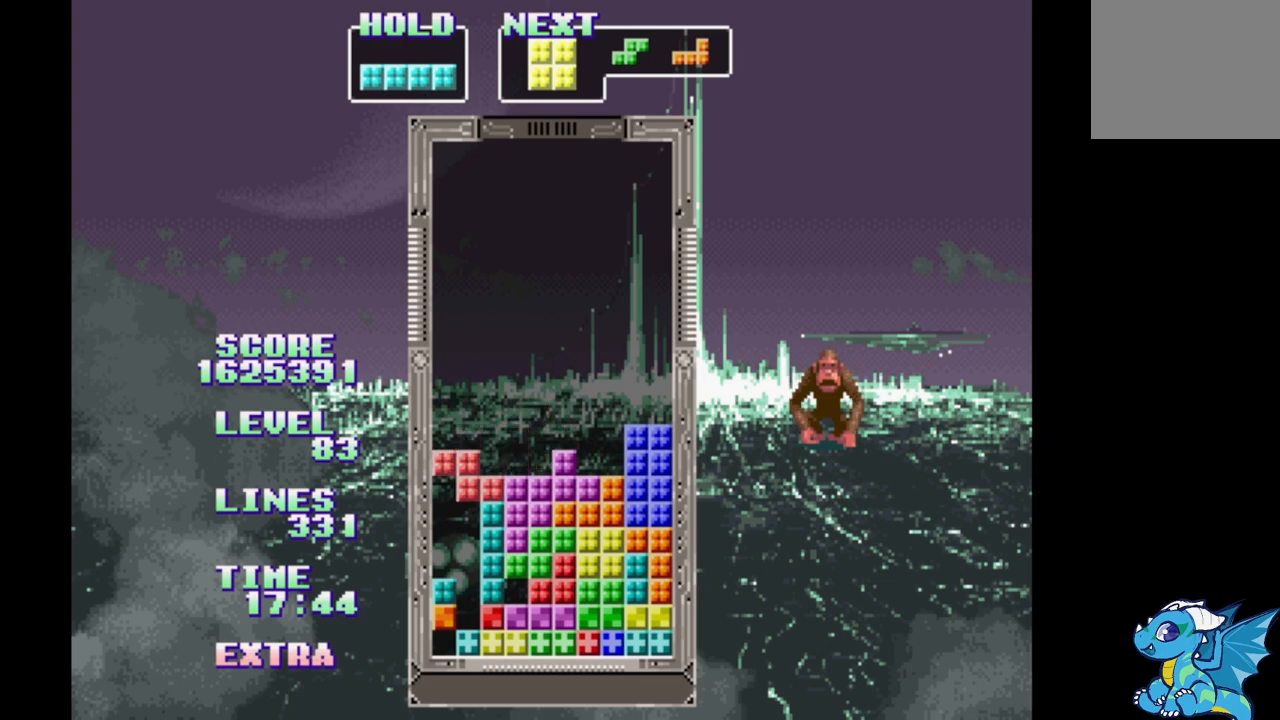
Gameplay with a controller (Xbox layout); each line is a JSON object with the inputs held at the frame after it. "events" lists button and stick changes between this image and that frame as [ms after this image, input, new state], when the widget could be followed in between. Not read: DPAD_LEFT L2 L3 R2 R3 left_stick right_stick.
{"buttons": ["A"], "events": [[383, "A", "down"]]}
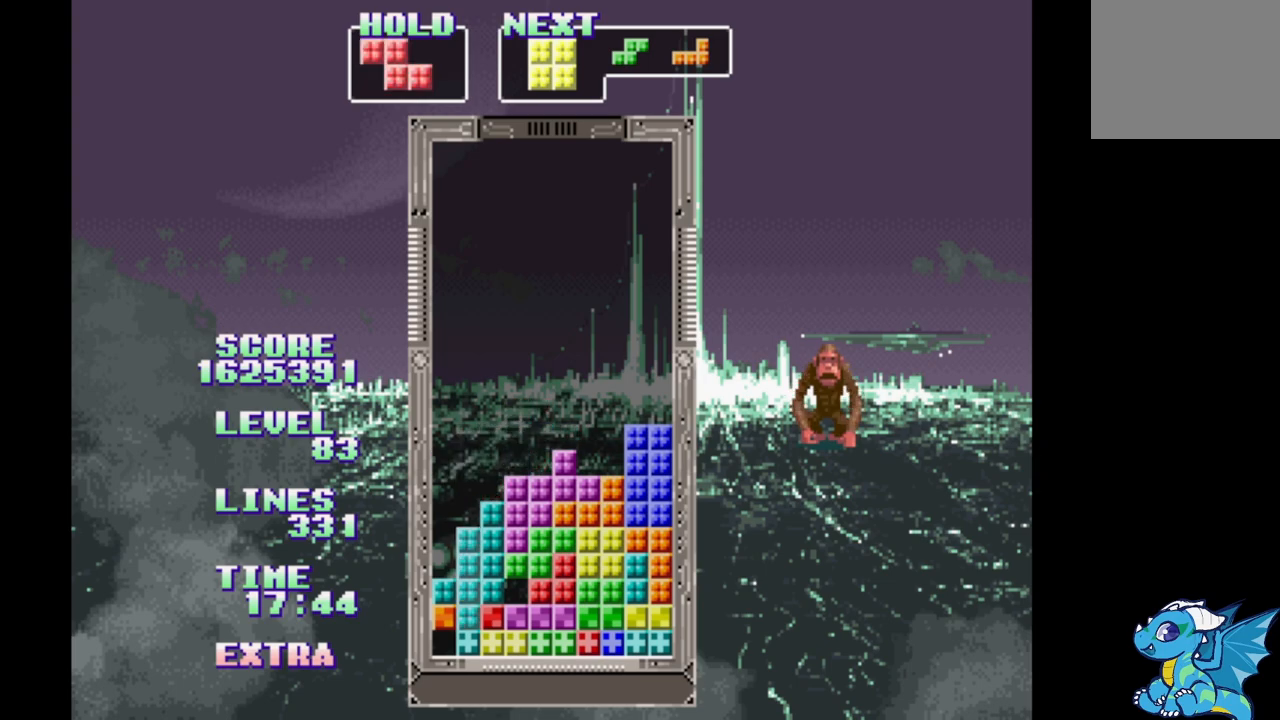
{"buttons": [], "events": [[100, "A", "up"]]}
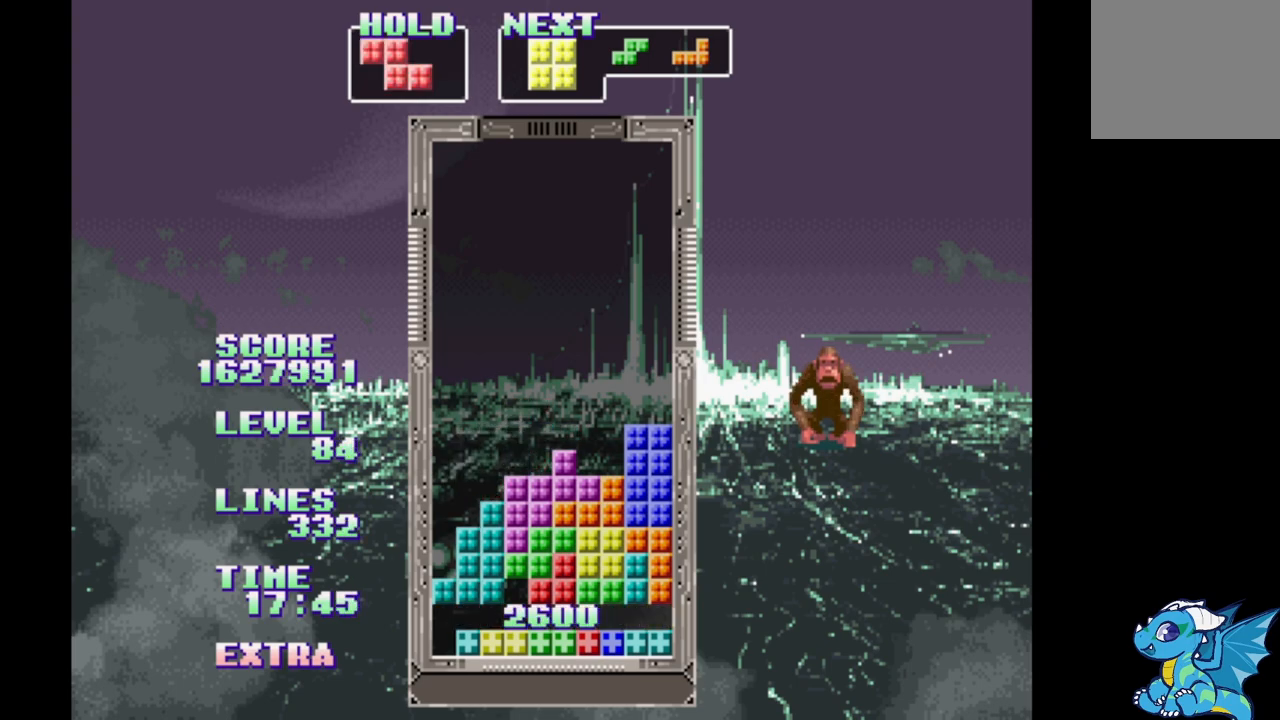
{"buttons": [], "events": []}
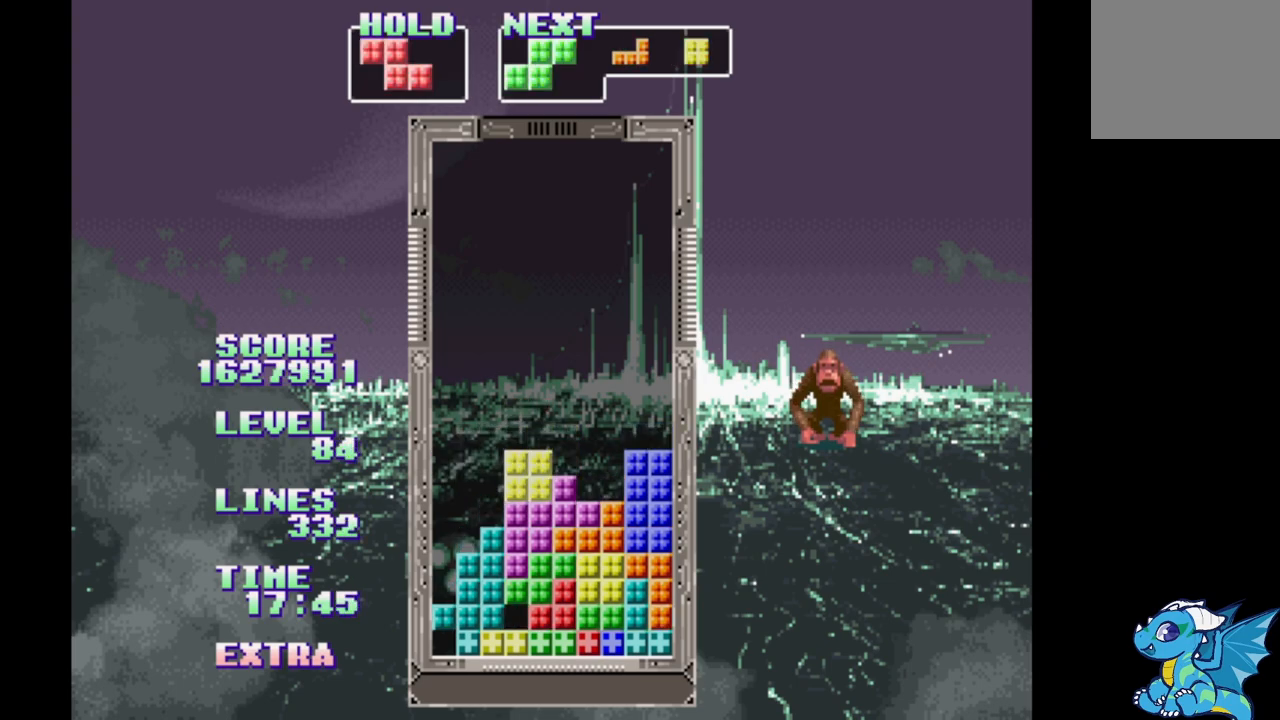
{"buttons": ["B"], "events": [[150, "B", "down"], [267, "B", "up"], [333, "B", "down"], [433, "B", "up"], [483, "B", "down"]]}
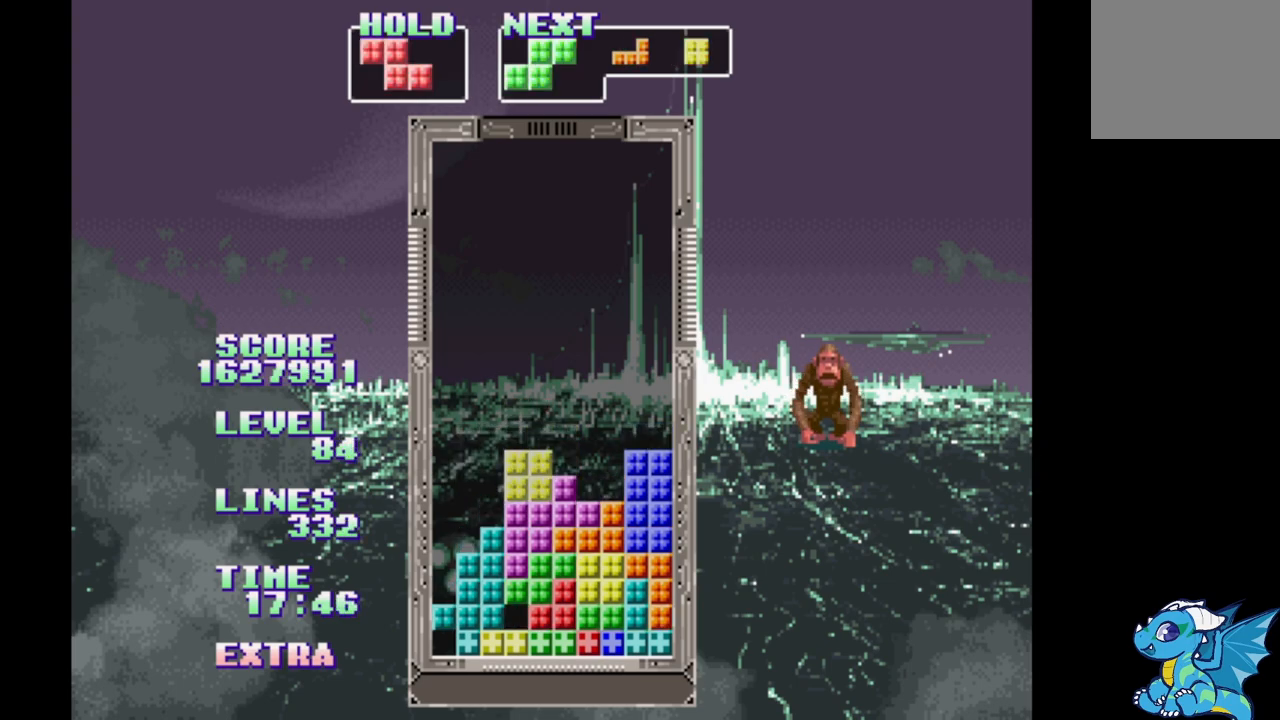
{"buttons": [], "events": [[83, "B", "up"], [150, "B", "down"], [250, "B", "up"]]}
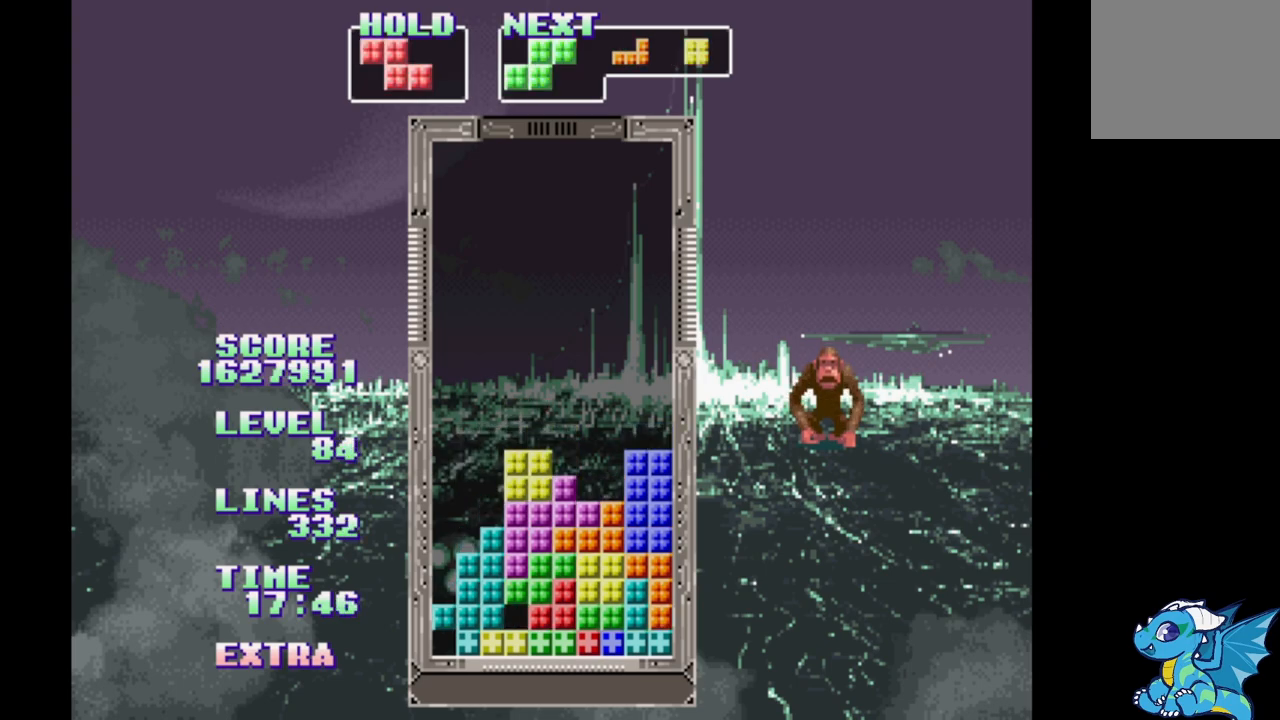
{"buttons": ["DPAD_RIGHT"], "events": [[217, "DPAD_RIGHT", "down"]]}
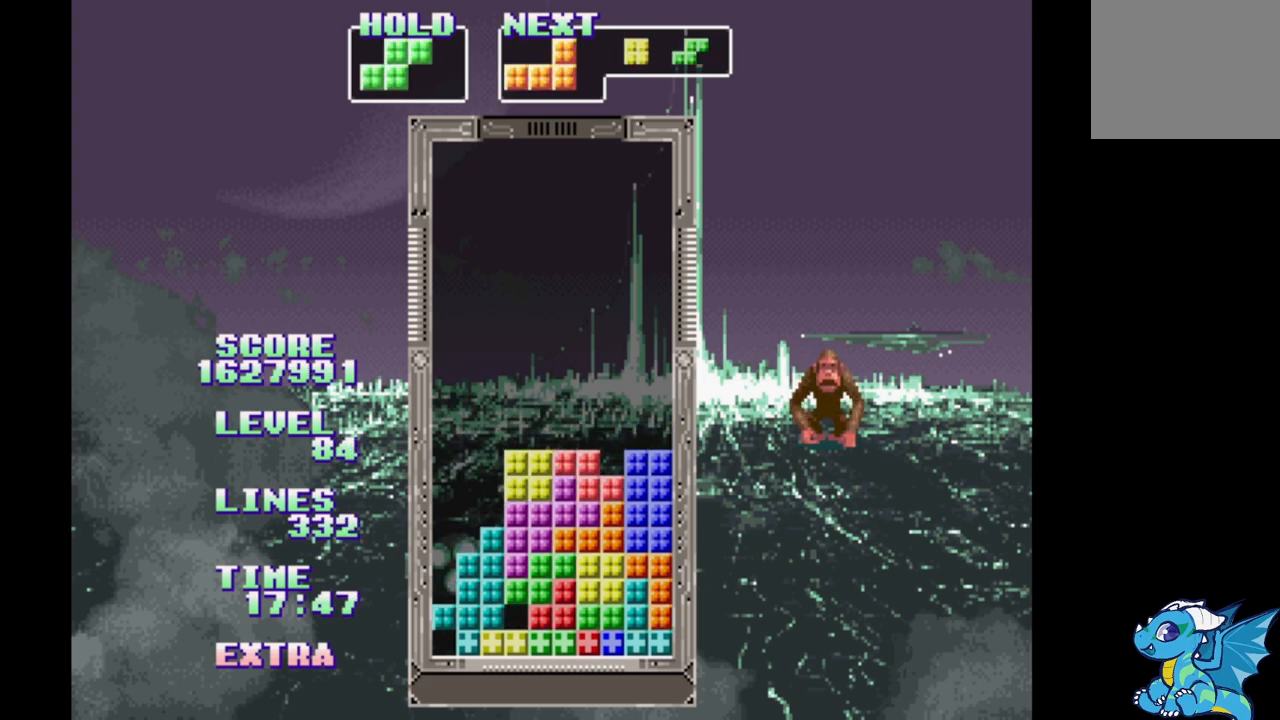
{"buttons": ["DPAD_RIGHT"], "events": [[117, "DPAD_RIGHT", "up"], [433, "DPAD_RIGHT", "down"]]}
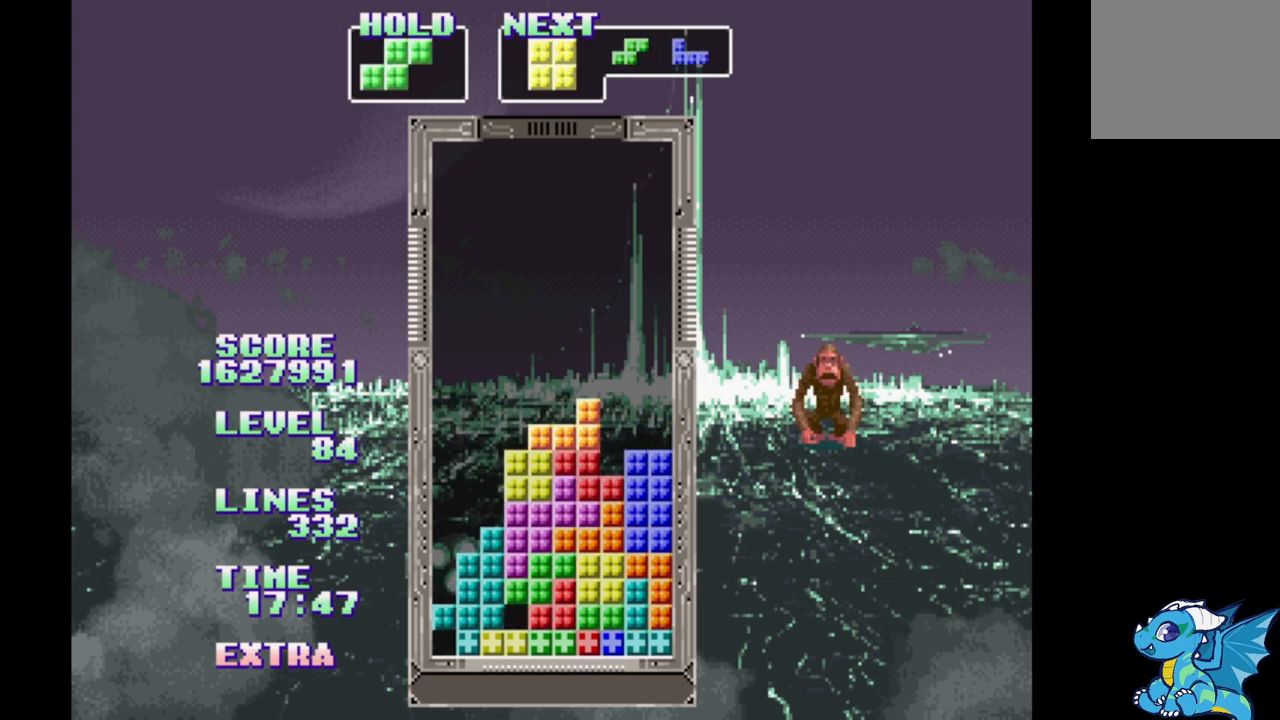
{"buttons": [], "events": [[33, "DPAD_RIGHT", "up"]]}
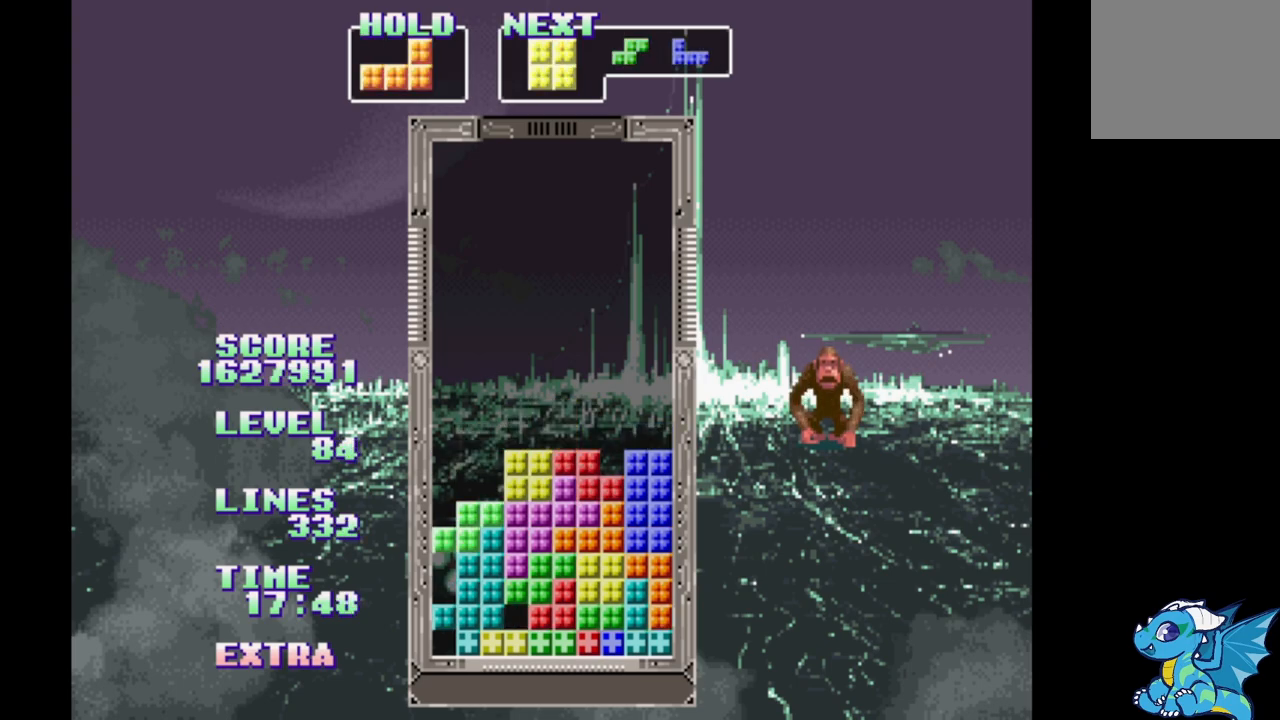
{"buttons": [], "events": [[167, "DPAD_UP", "down"], [283, "DPAD_UP", "up"]]}